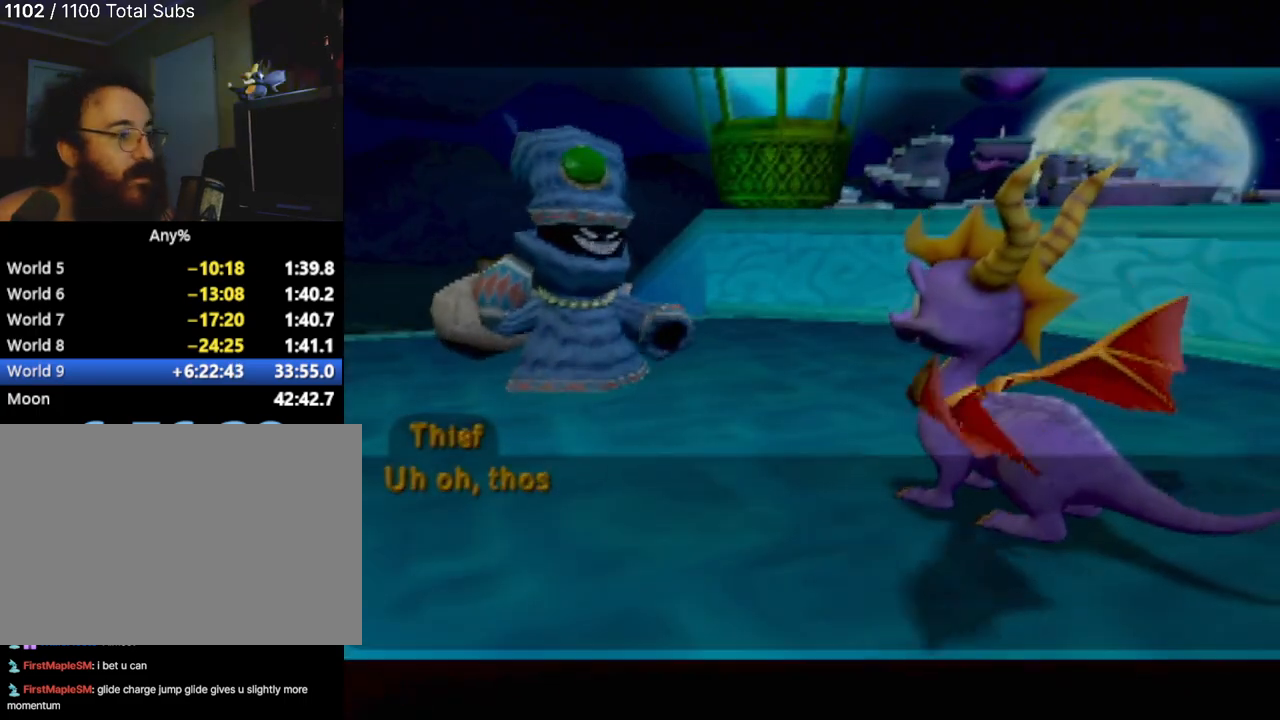
Gameplay with a controller (PlayStation layout); each line is a JSON object with the inputs held at the frame after it. "events" lists button and stick changes between this image and that frame as [ms after this image, input, new state], when the widget could be followed in between. Not read: L3 R3 right_stick.
{"buttons": [], "left_stick": "center", "events": [[233, "CROSS", "down"], [350, "CROSS", "up"]]}
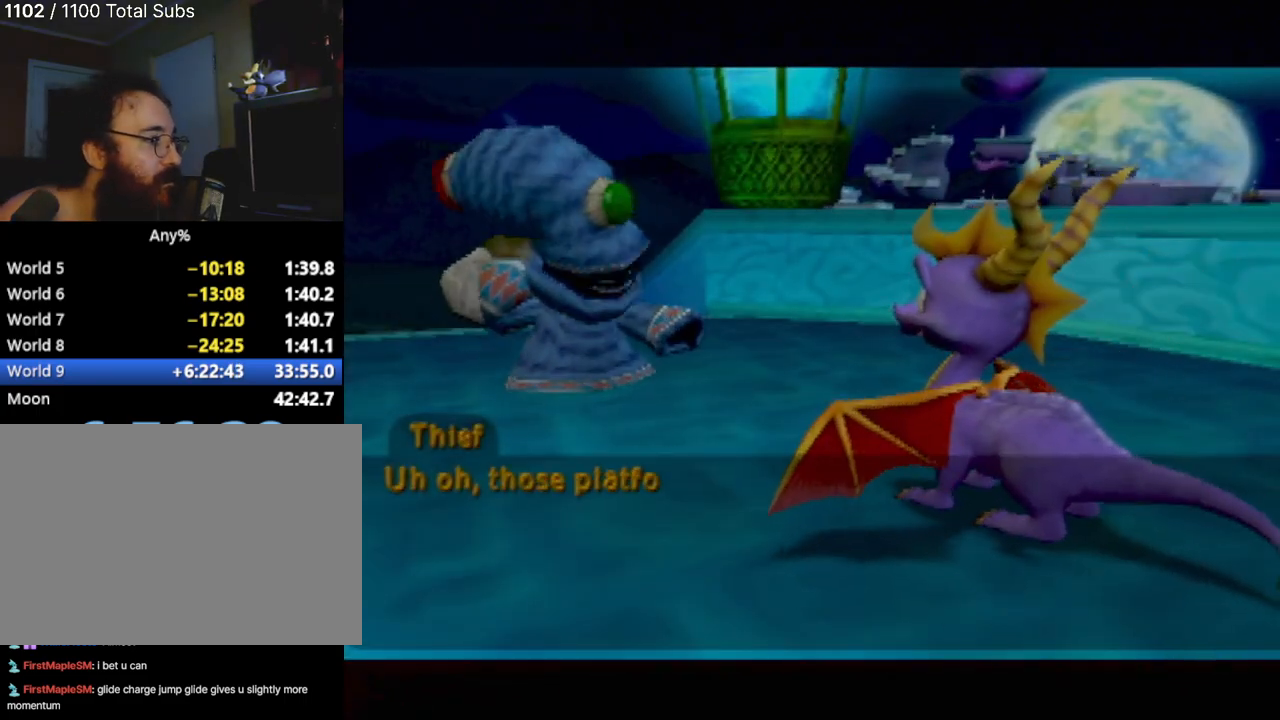
{"buttons": [], "left_stick": "center", "events": [[200, "CROSS", "down"], [250, "CROSS", "up"], [367, "CROSS", "down"], [501, "CROSS", "up"]]}
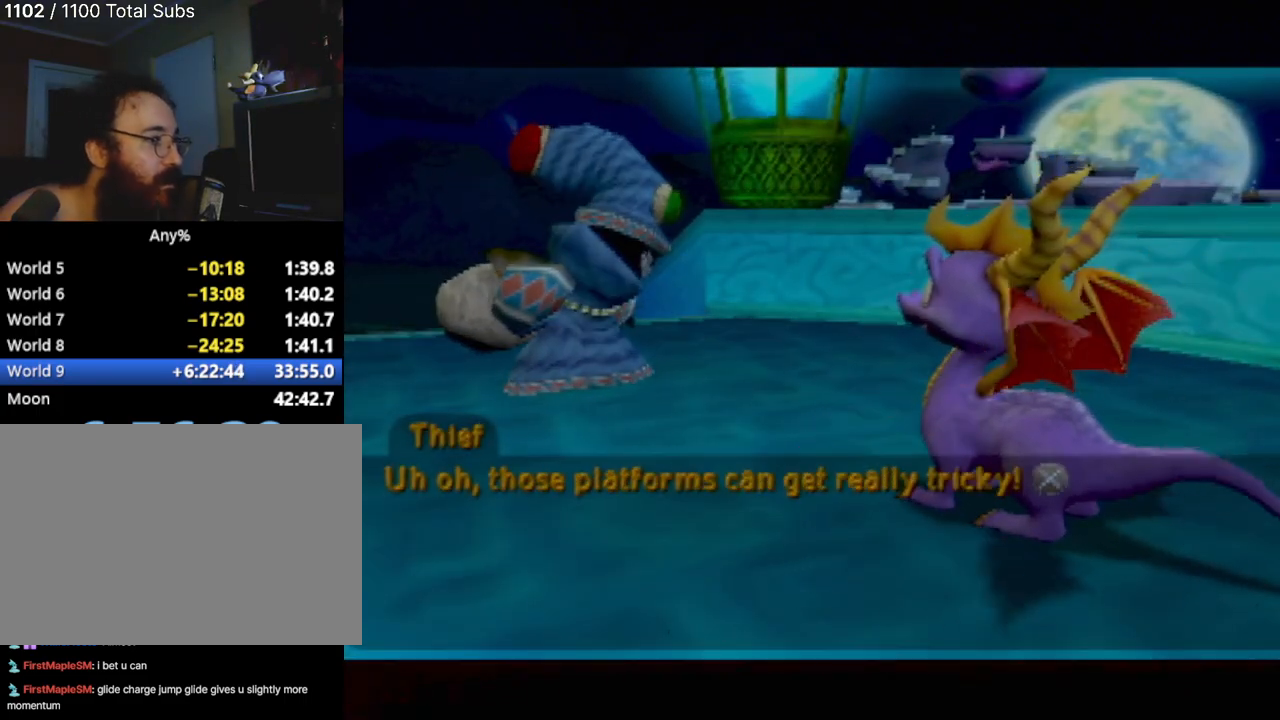
{"buttons": ["CROSS"], "left_stick": "center", "events": [[66, "CROSS", "down"], [166, "CROSS", "up"], [317, "CROSS", "down"], [417, "CROSS", "up"], [483, "CROSS", "down"]]}
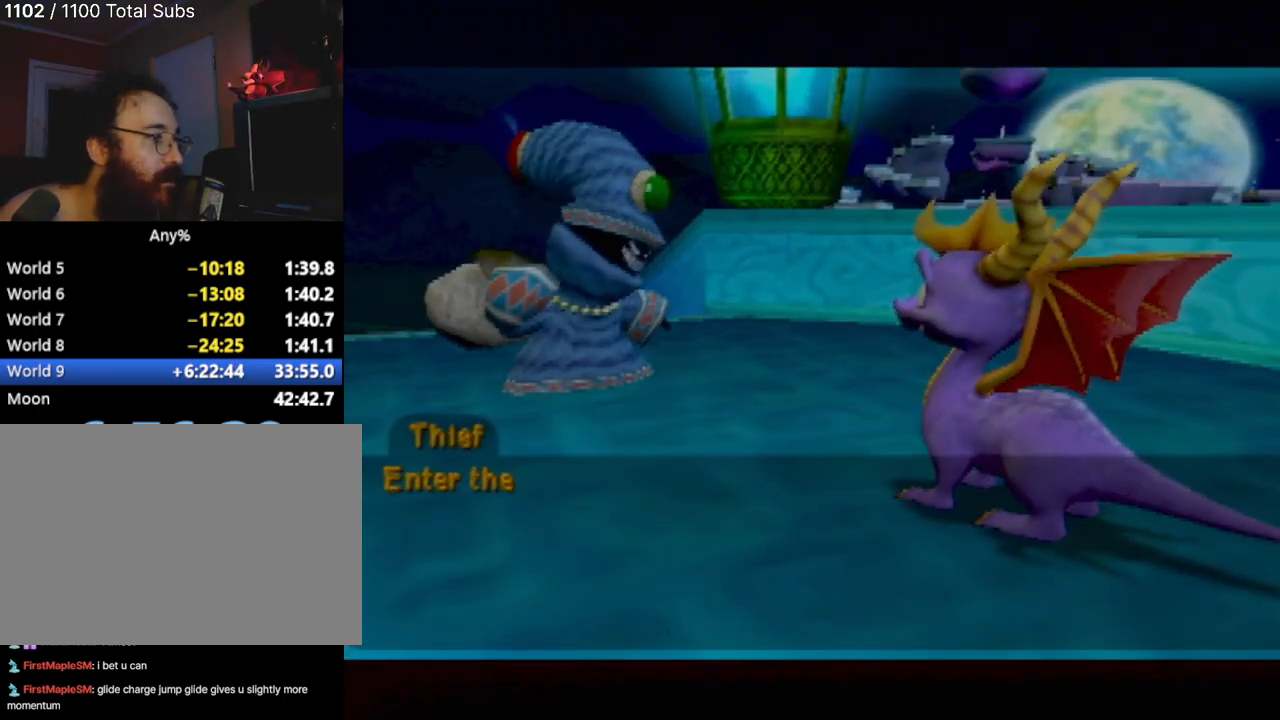
{"buttons": [], "left_stick": "center", "events": [[67, "CROSS", "up"], [167, "CROSS", "down"], [234, "CROSS", "up"]]}
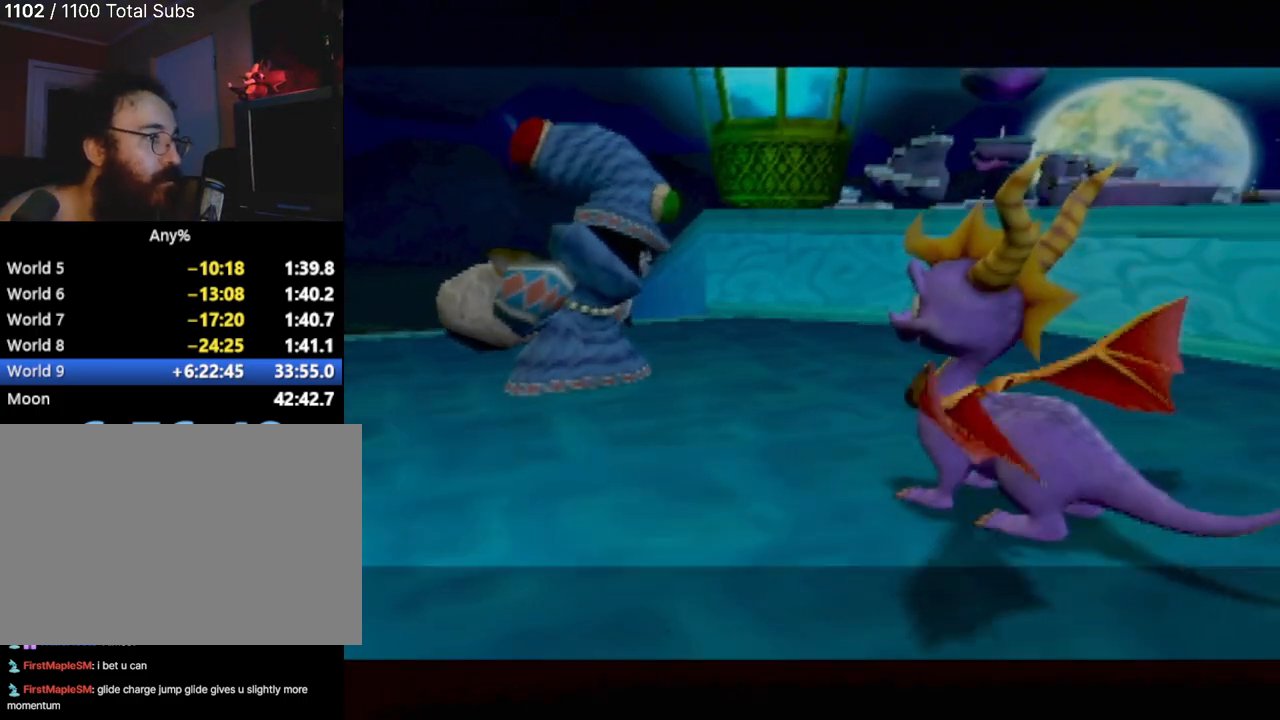
{"buttons": [], "left_stick": "center", "events": [[200, "CROSS", "down"], [266, "CROSS", "up"]]}
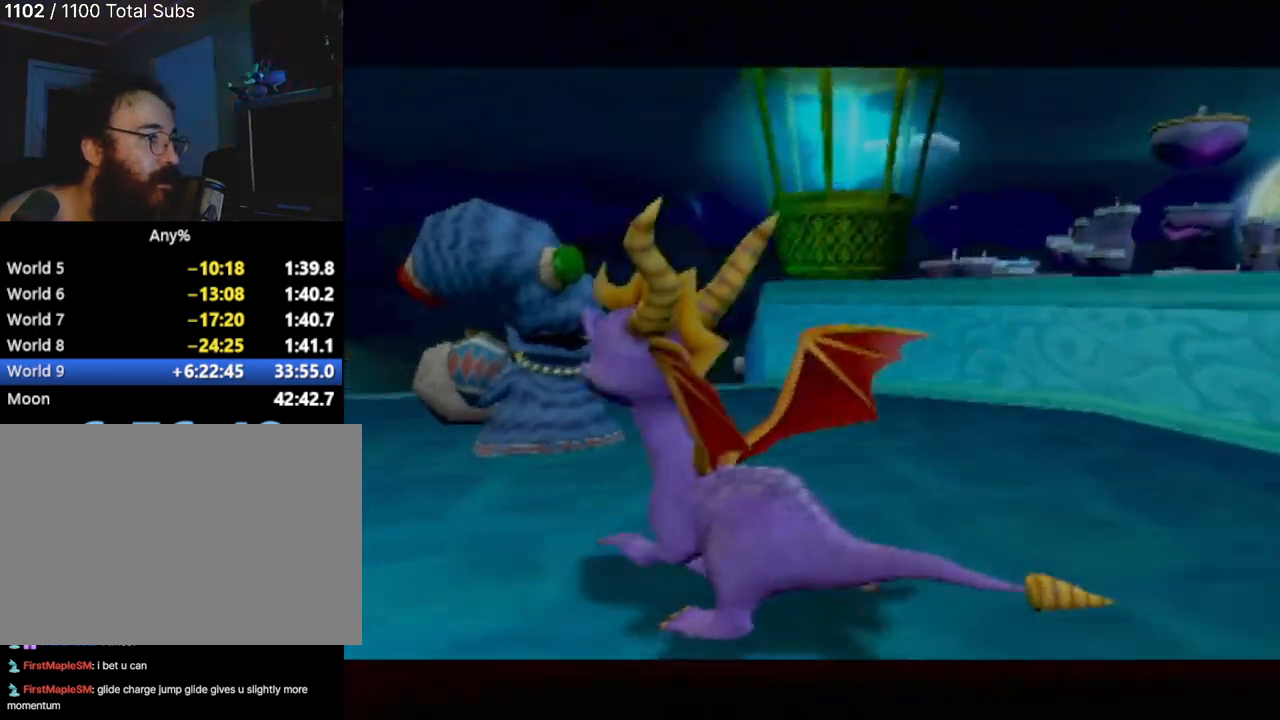
{"buttons": ["CROSS"], "left_stick": "center", "events": [[300, "CROSS", "down"], [350, "CROSS", "up"], [450, "CROSS", "down"]]}
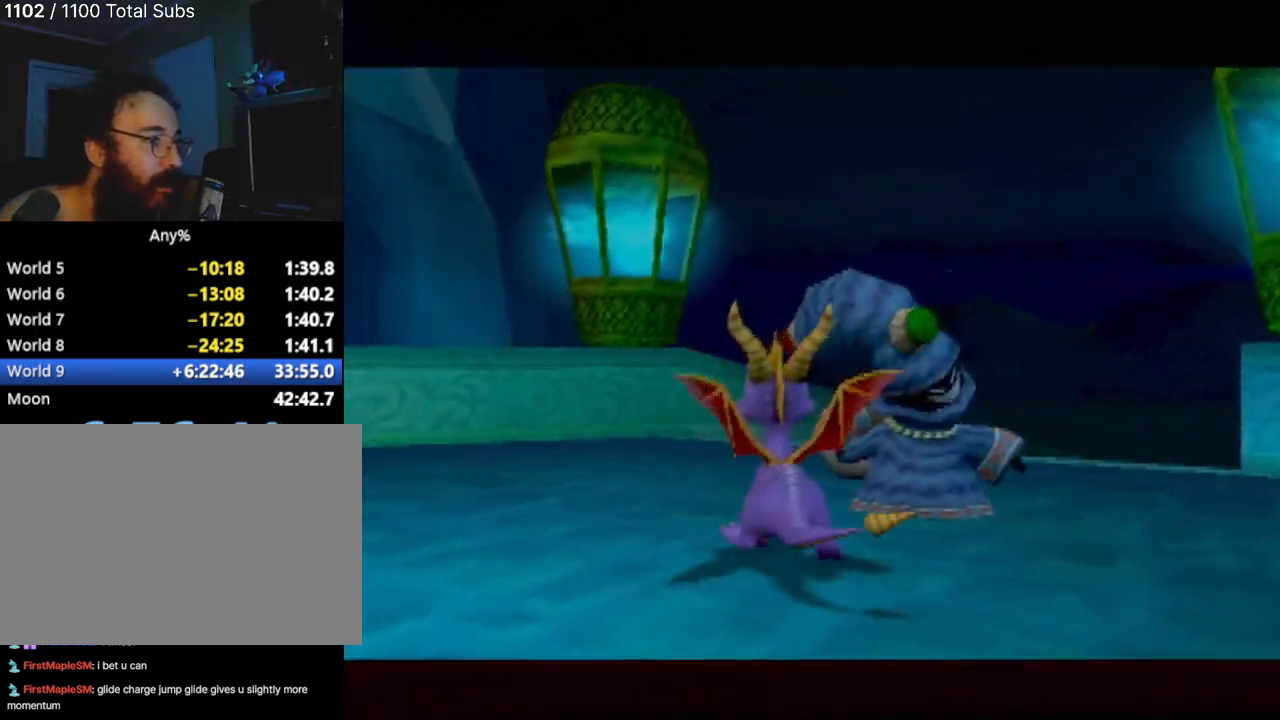
{"buttons": ["CROSS"], "left_stick": "center", "events": [[50, "CROSS", "up"], [183, "CROSS", "down"], [266, "CROSS", "up"], [467, "CROSS", "down"]]}
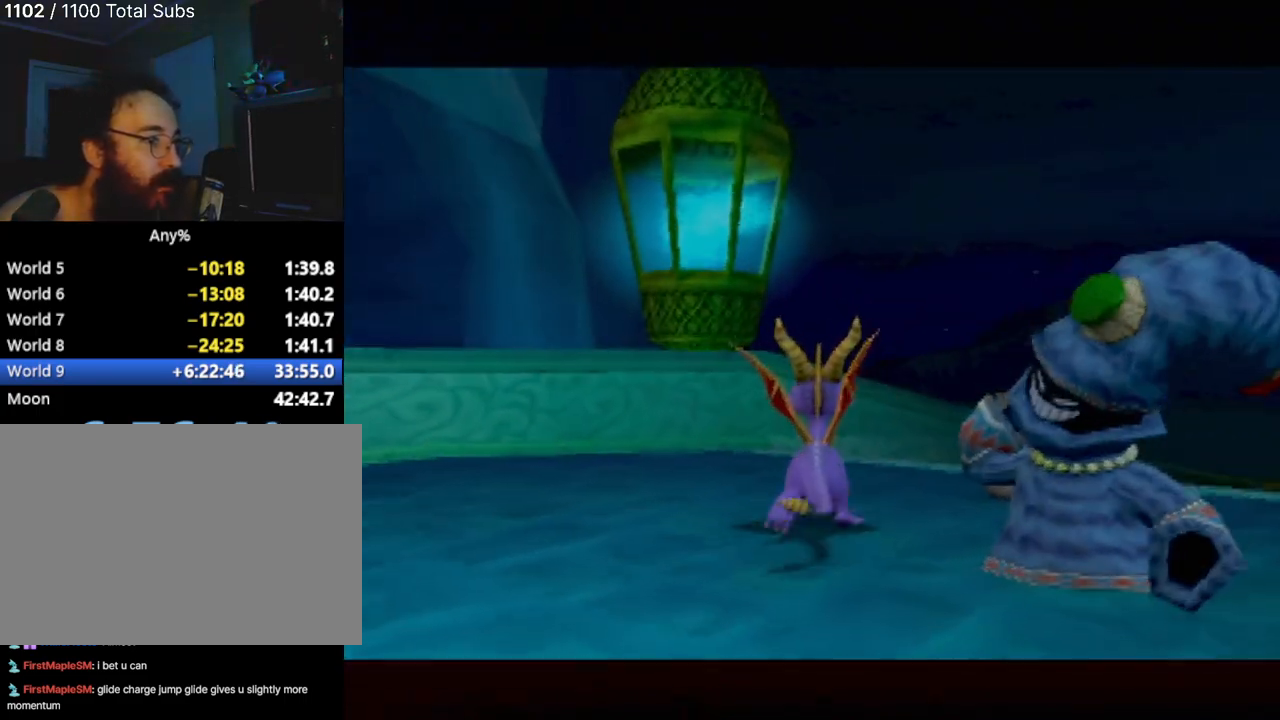
{"buttons": [], "left_stick": "center", "events": [[33, "CROSS", "up"], [167, "CROSS", "down"], [250, "CROSS", "up"], [367, "CROSS", "down"], [434, "CROSS", "up"]]}
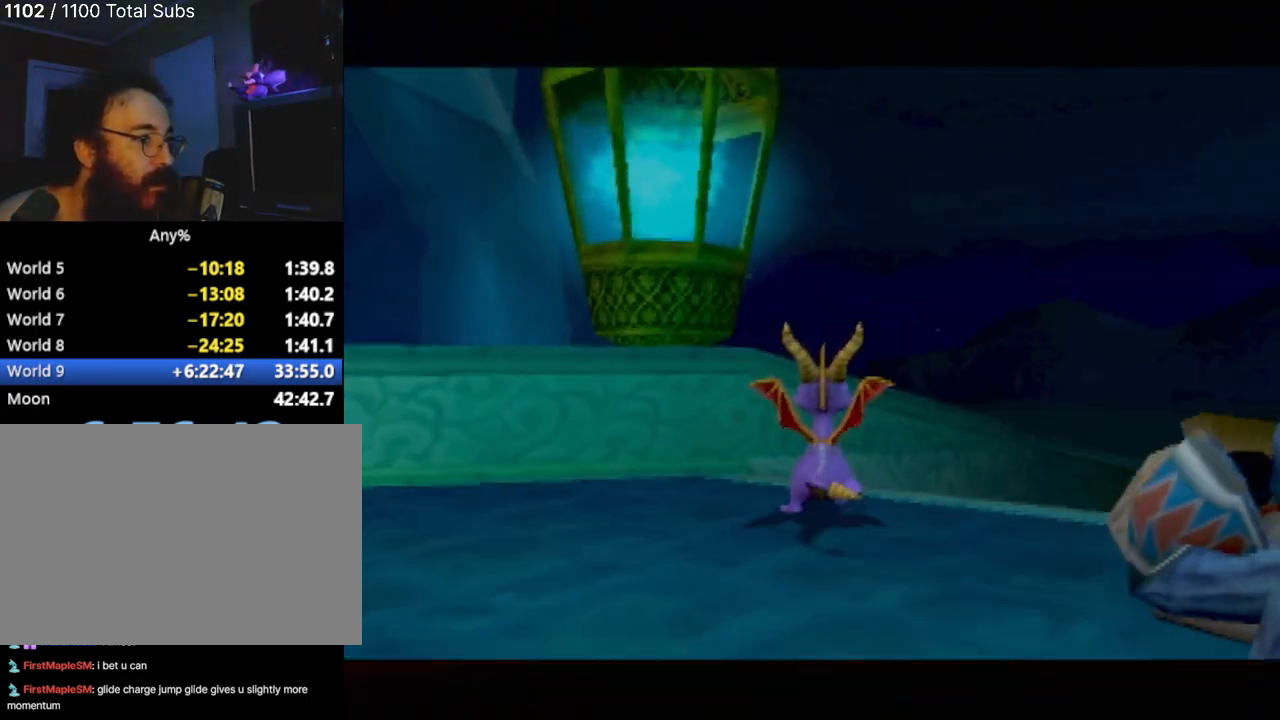
{"buttons": [], "left_stick": "center", "events": [[183, "CROSS", "down"], [266, "CROSS", "up"], [333, "CROSS", "down"], [450, "CROSS", "up"]]}
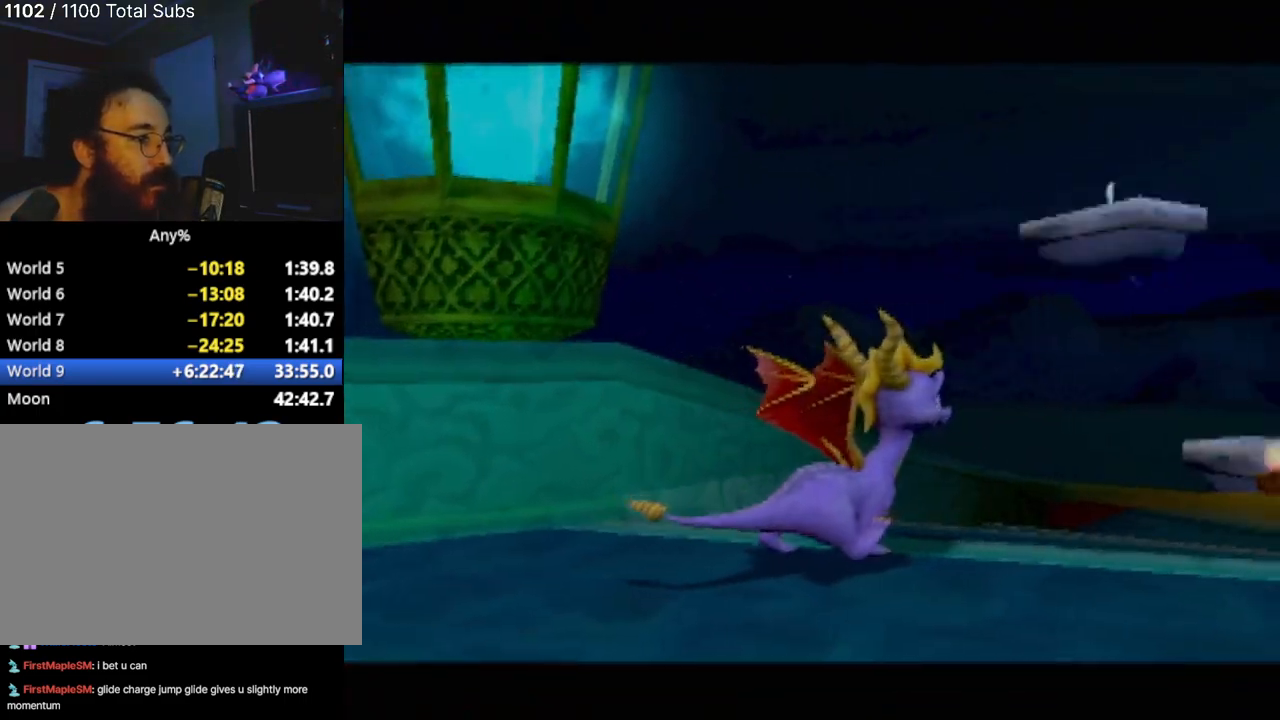
{"buttons": [], "left_stick": "center", "events": []}
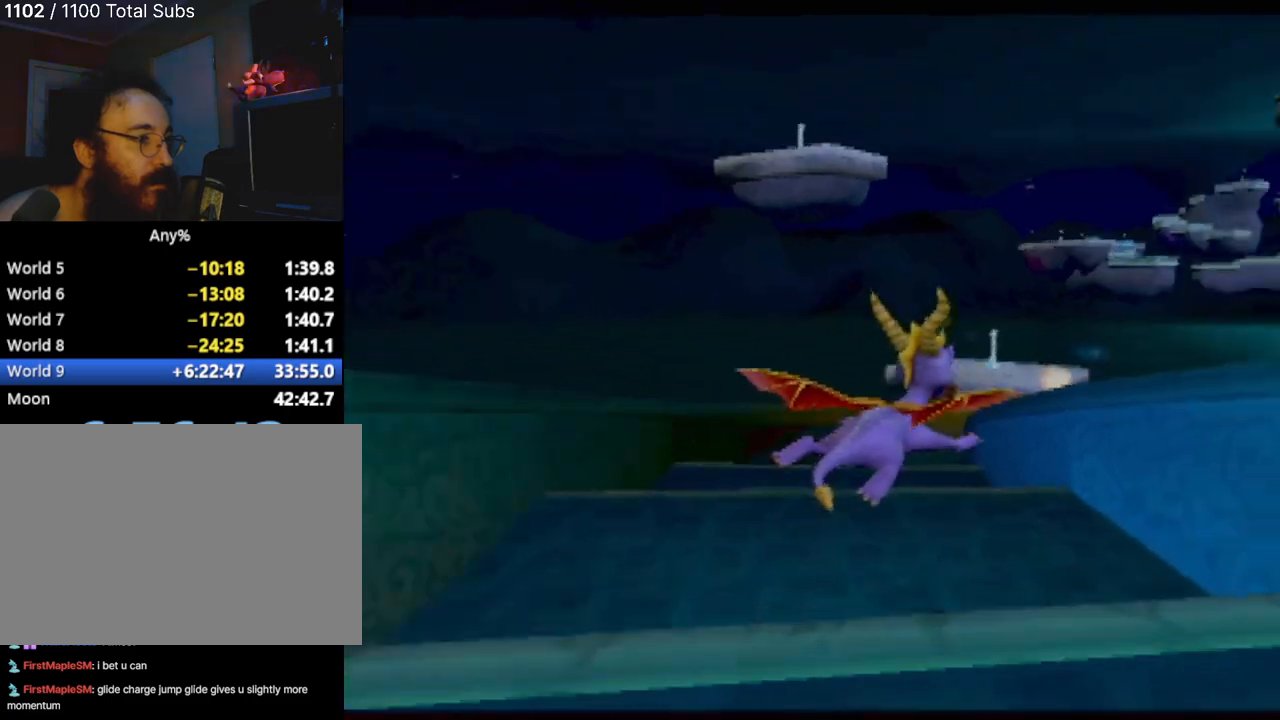
{"buttons": [], "left_stick": "center", "events": []}
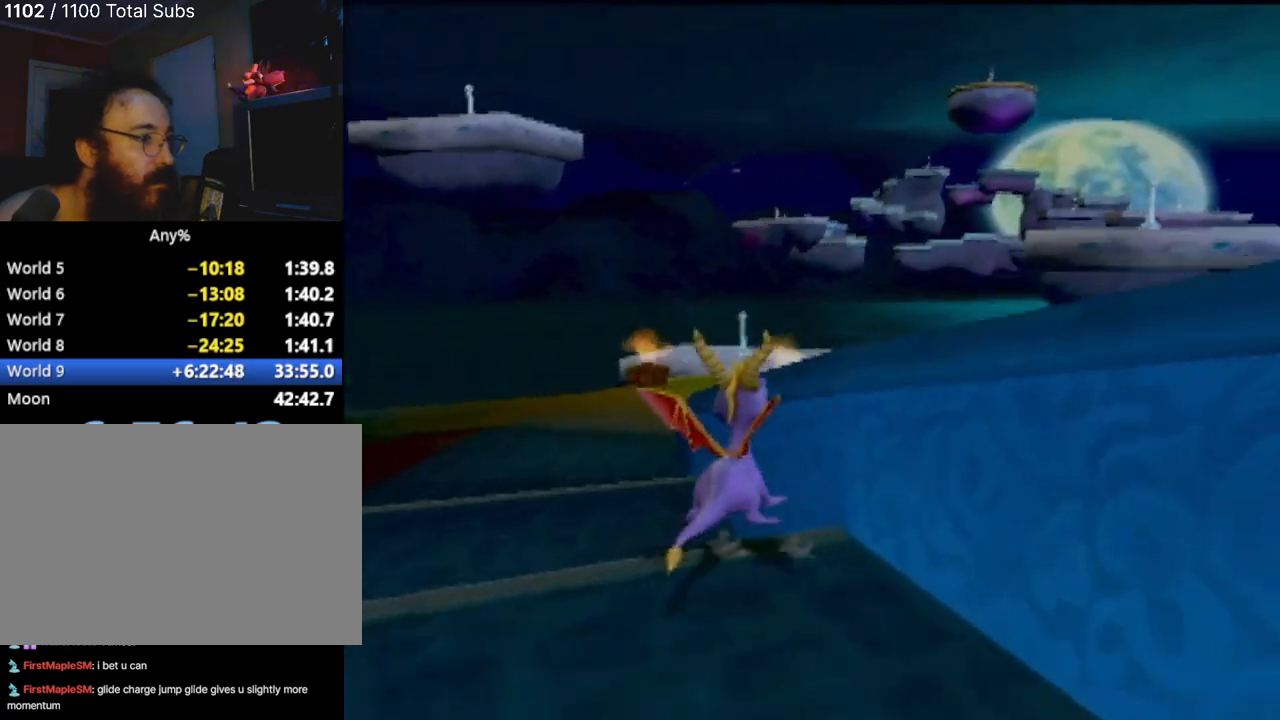
{"buttons": [], "left_stick": "center", "events": [[117, "left_stick", "left"], [301, "left_stick", "center"]]}
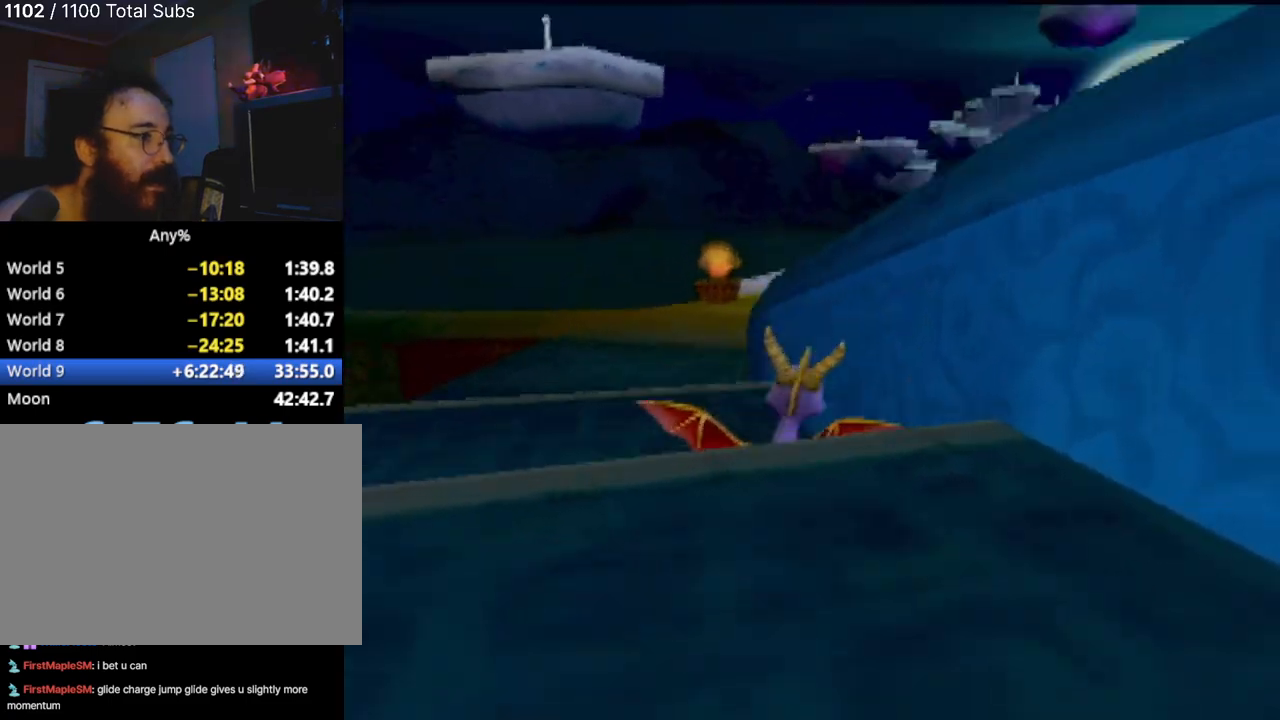
{"buttons": [], "left_stick": "up", "events": [[67, "left_stick", "up-left"], [400, "left_stick", "up"]]}
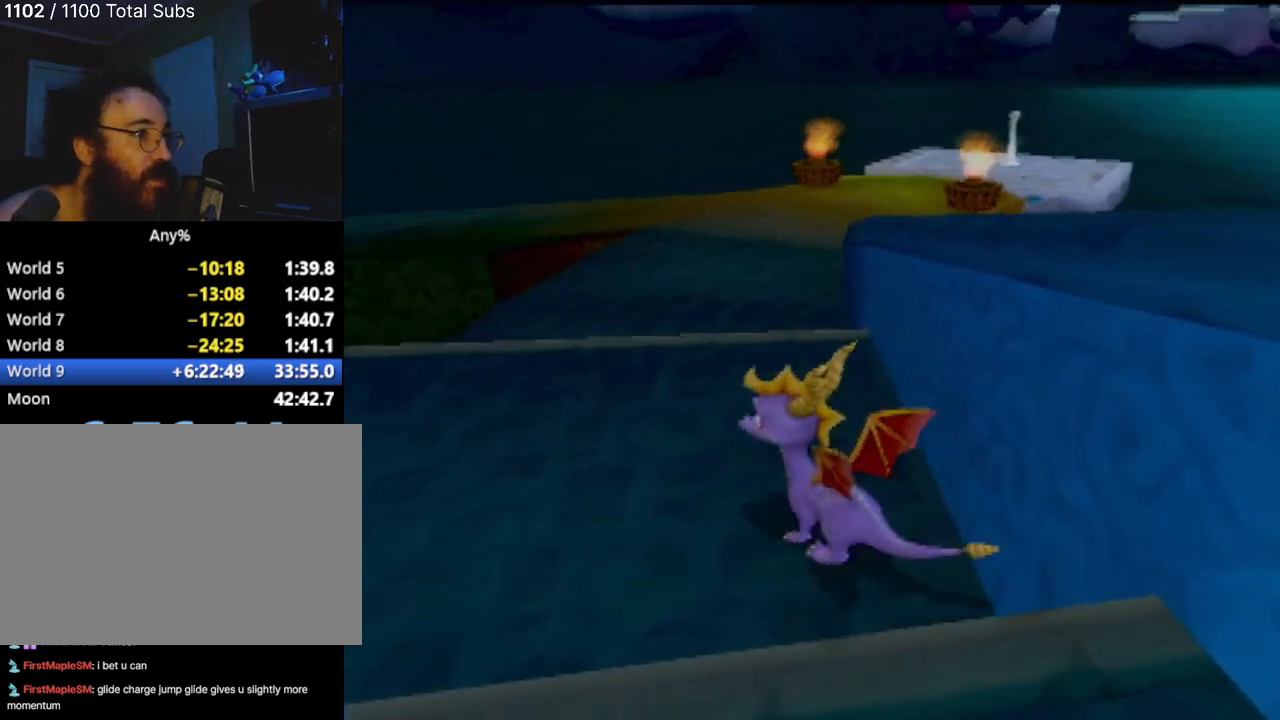
{"buttons": [], "left_stick": "left", "events": [[67, "left_stick", "up-left"], [267, "left_stick", "center"], [434, "left_stick", "left"]]}
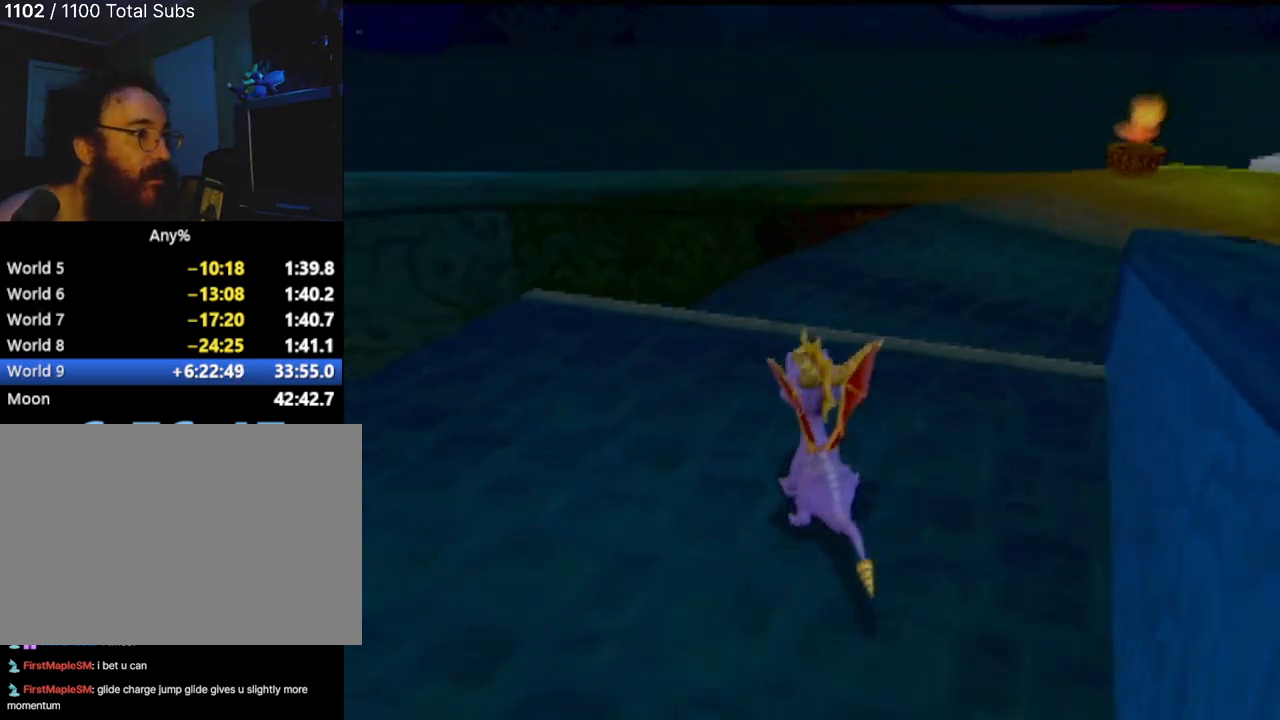
{"buttons": ["CROSS"], "left_stick": "left", "events": [[500, "CROSS", "down"]]}
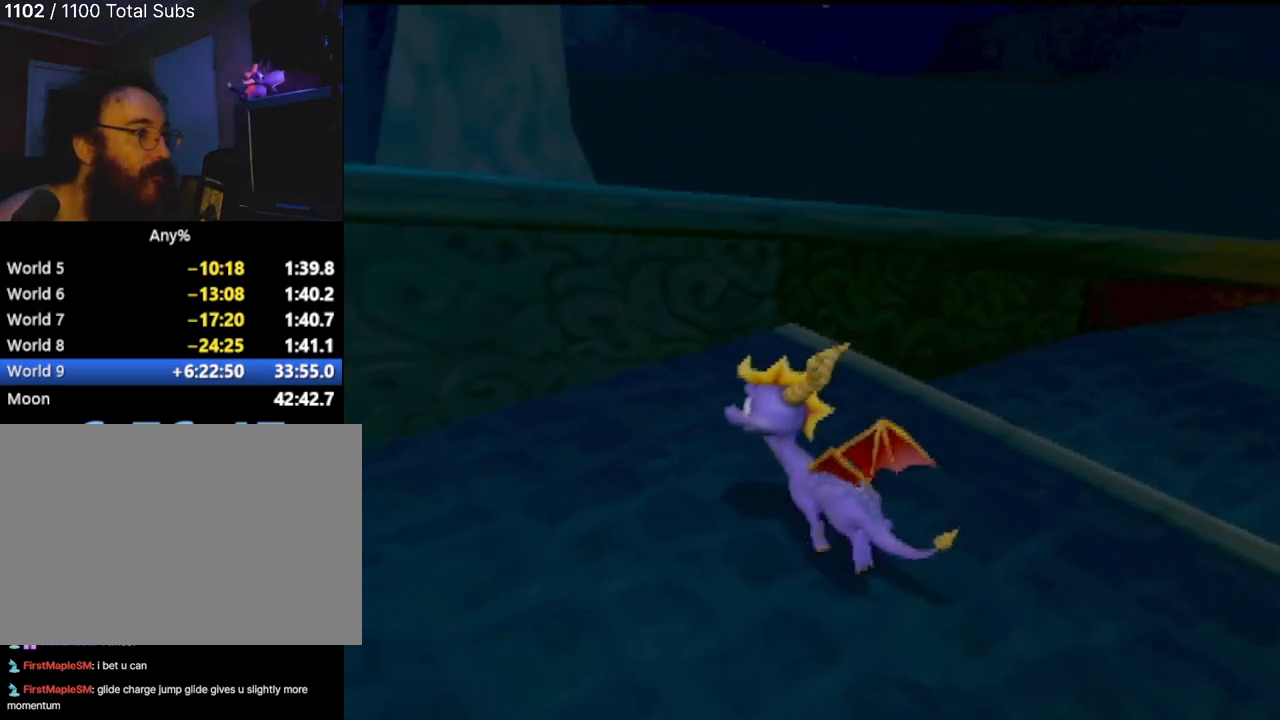
{"buttons": [], "left_stick": "left", "events": [[267, "CROSS", "up"]]}
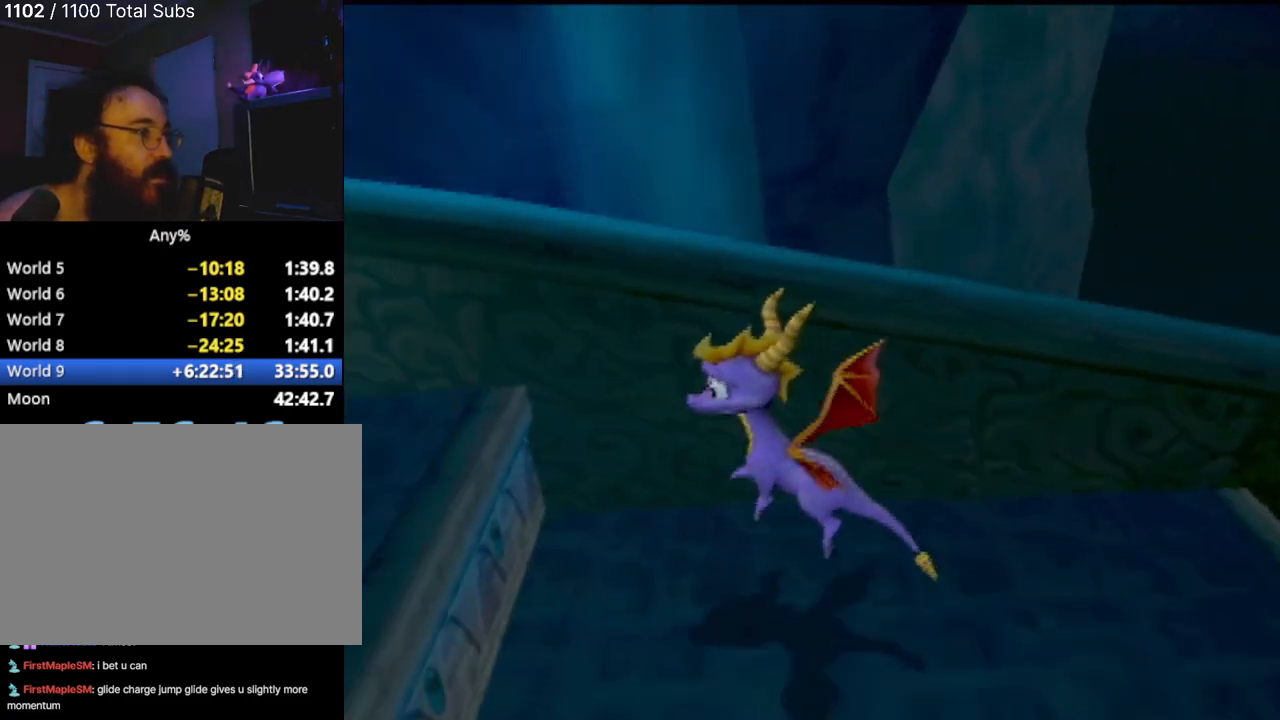
{"buttons": ["CROSS"], "left_stick": "up", "events": [[117, "left_stick", "up-left"], [450, "CROSS", "down"], [484, "left_stick", "up"]]}
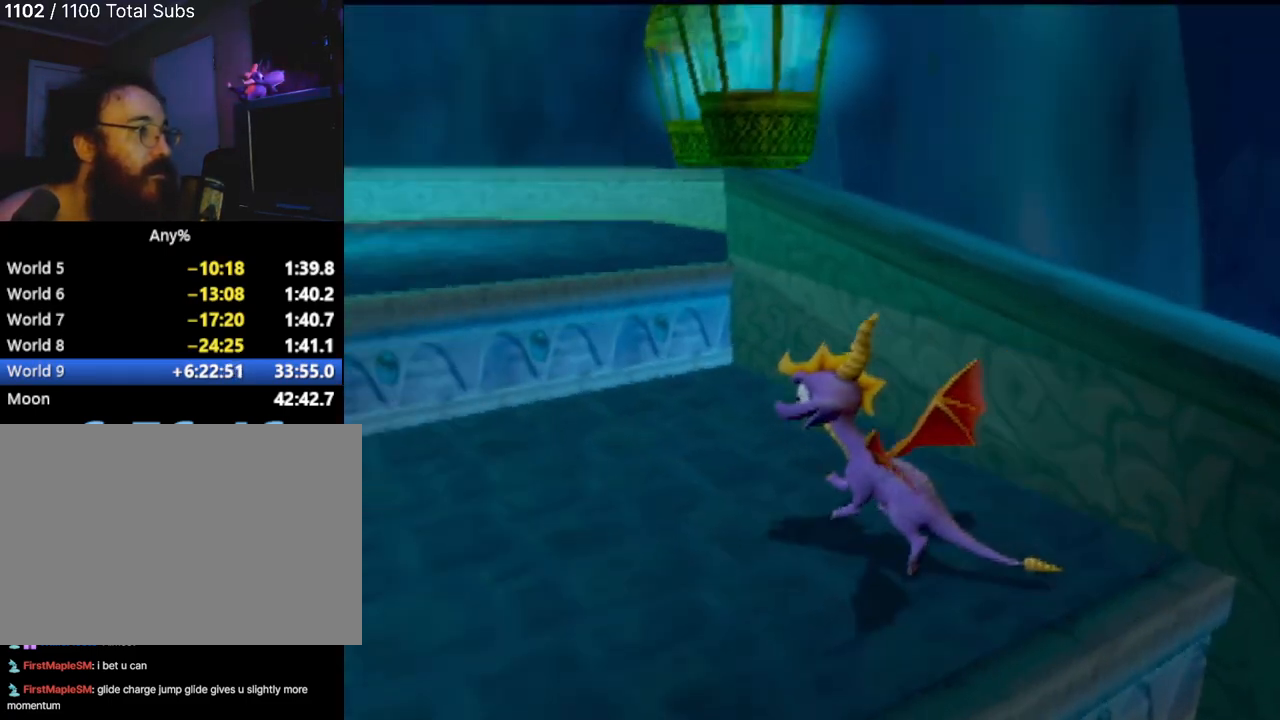
{"buttons": ["CROSS"], "left_stick": "up-right", "events": [[167, "left_stick", "up-right"]]}
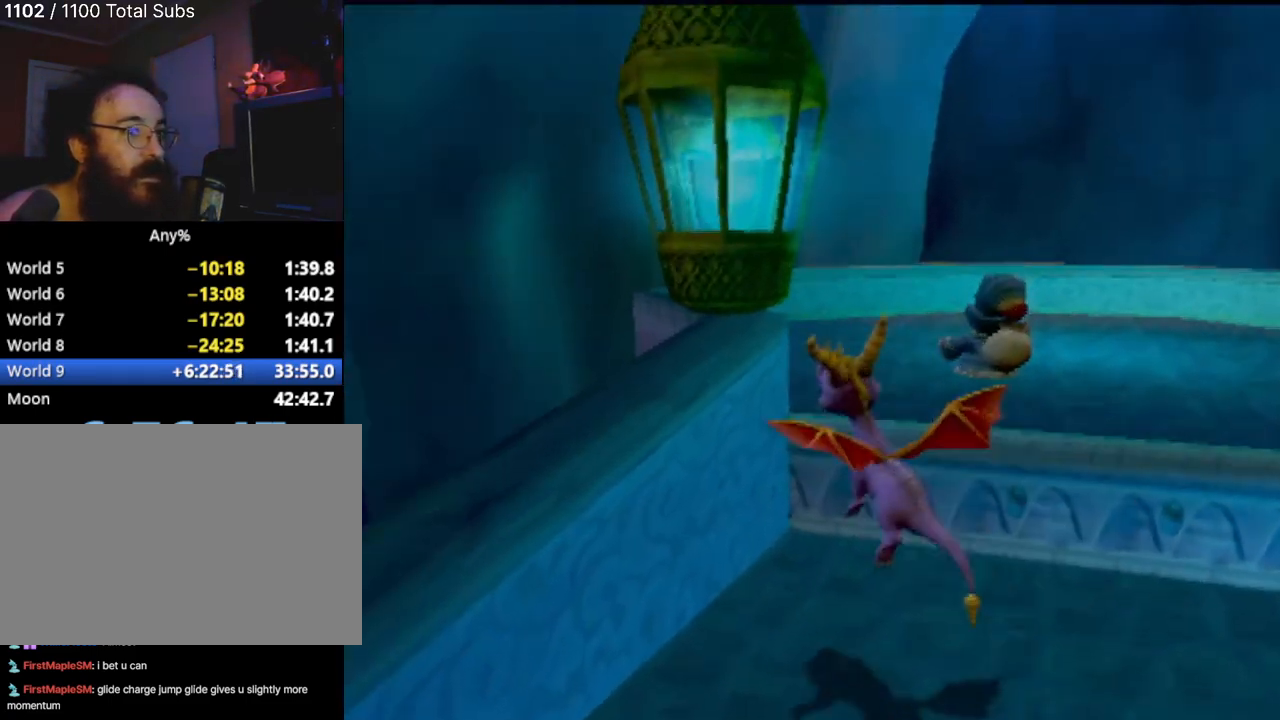
{"buttons": [], "left_stick": "up", "events": [[100, "CROSS", "up"], [400, "left_stick", "up"]]}
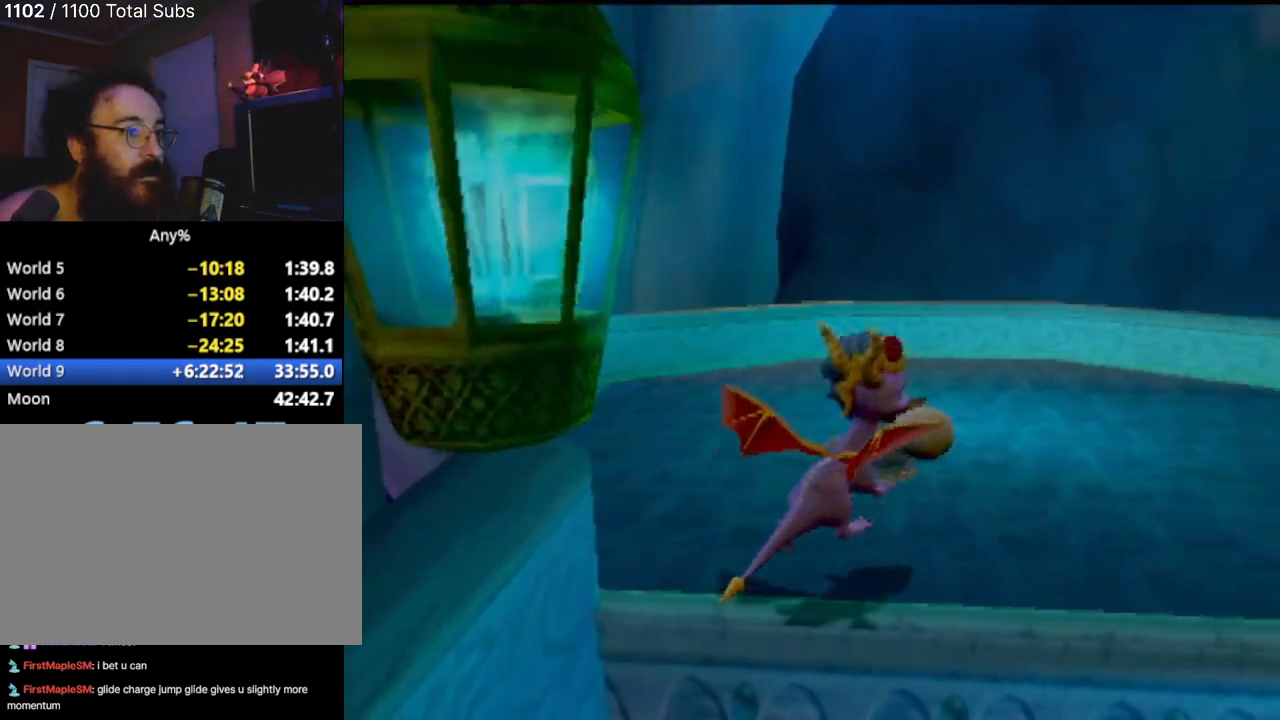
{"buttons": [], "left_stick": "up", "events": []}
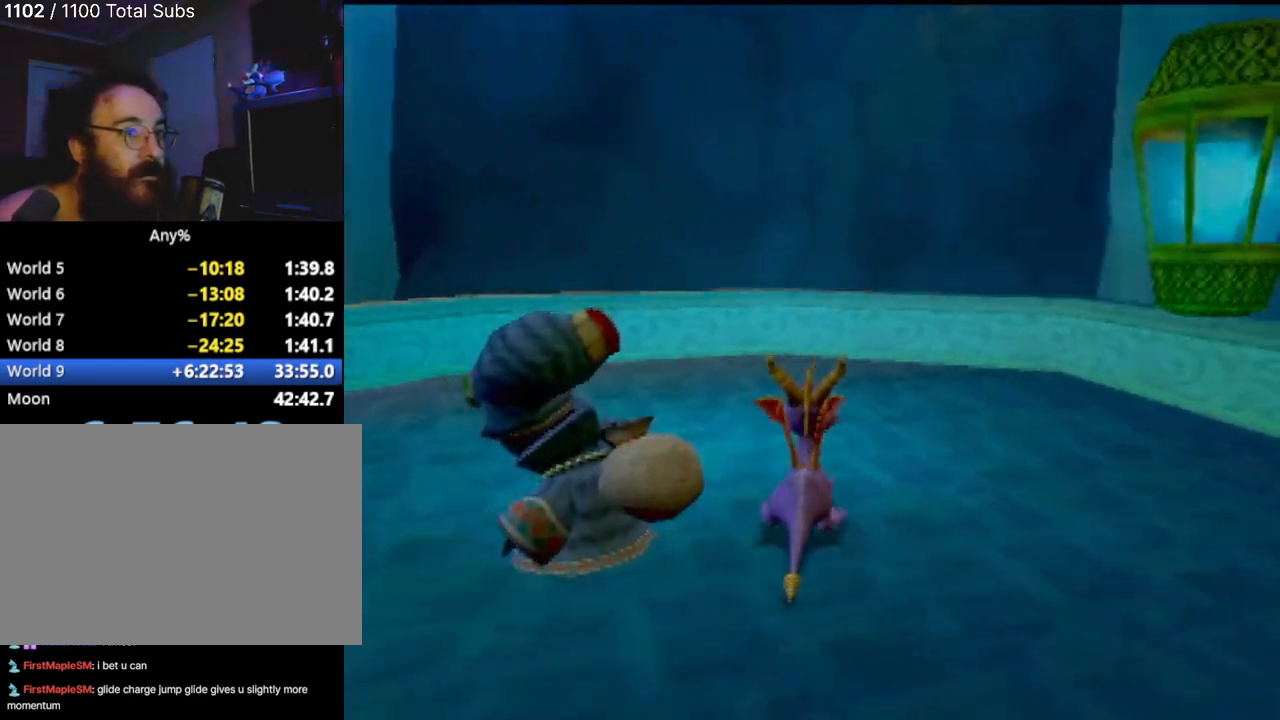
{"buttons": [], "left_stick": "center", "events": [[217, "left_stick", "center"]]}
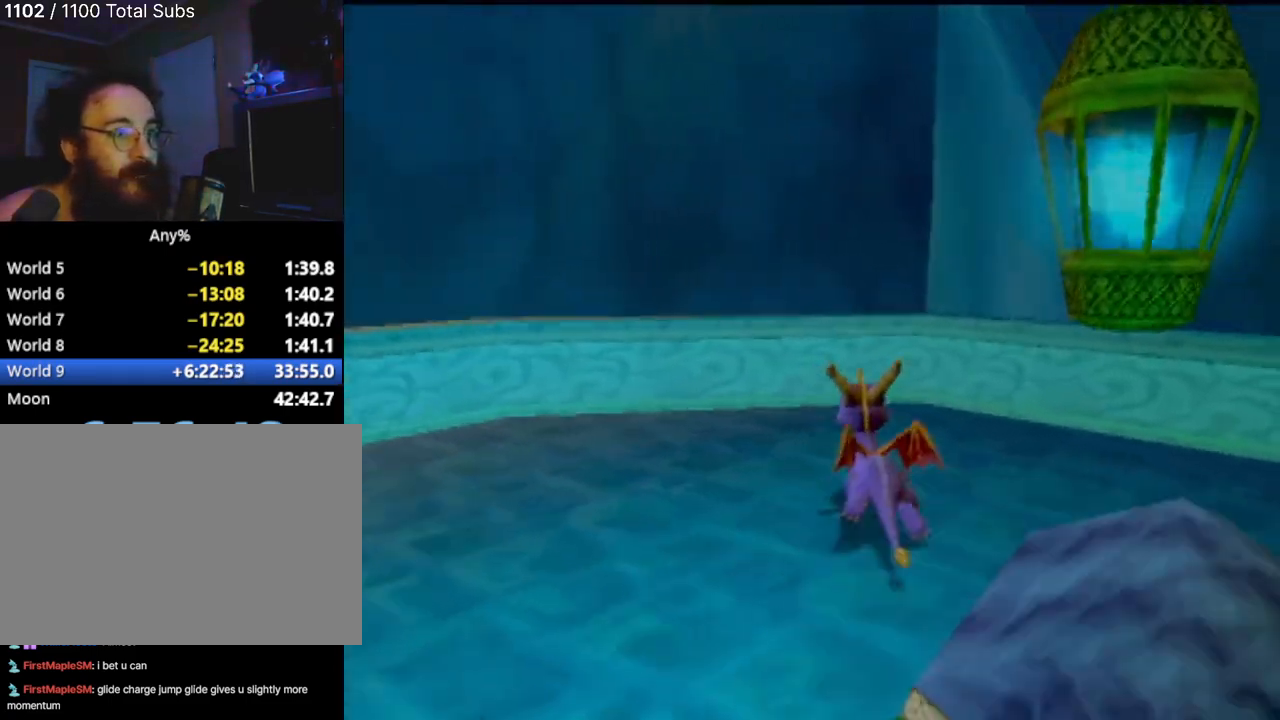
{"buttons": [], "left_stick": "center", "events": [[134, "left_stick", "right"], [467, "left_stick", "center"]]}
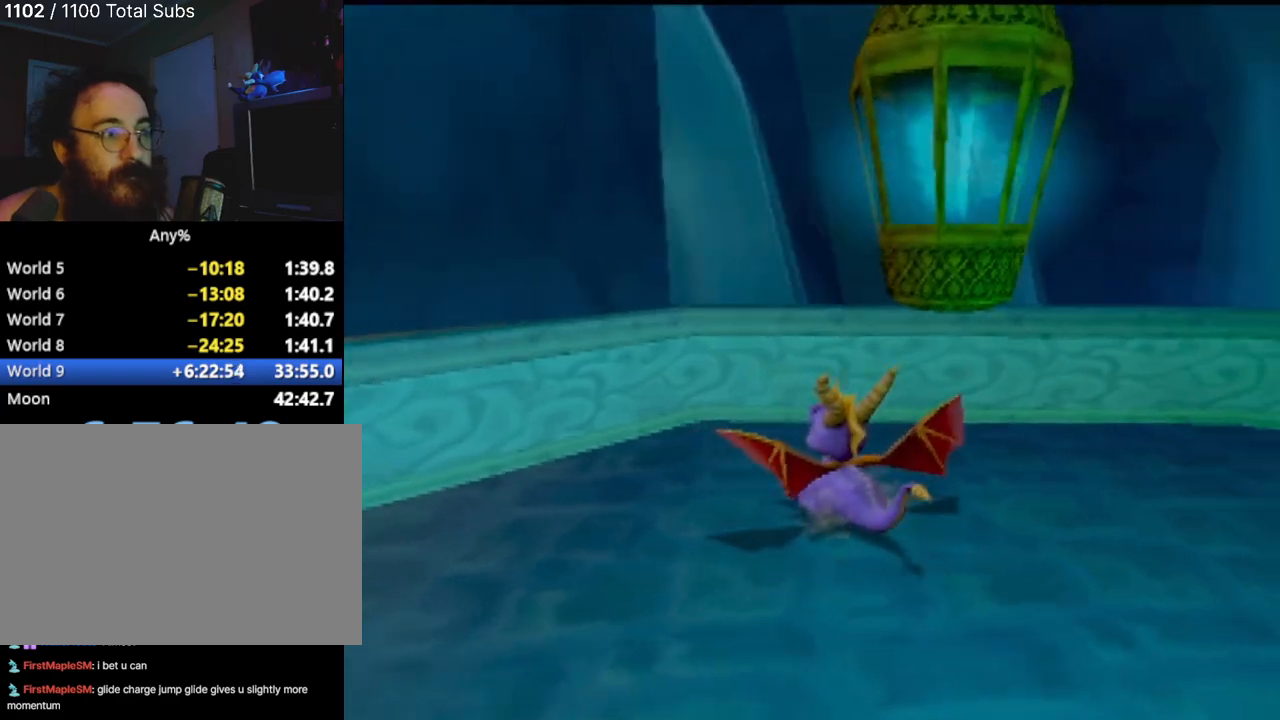
{"buttons": [], "left_stick": "right", "events": [[167, "left_stick", "right"]]}
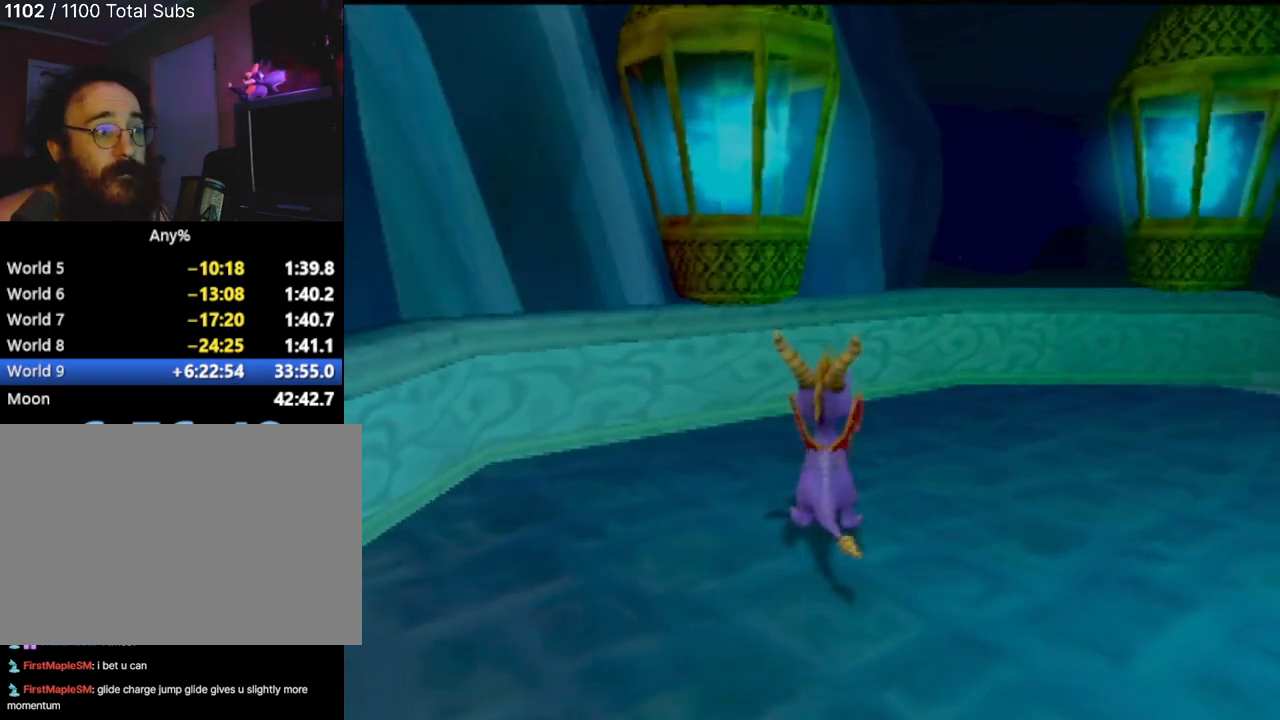
{"buttons": [], "left_stick": "center", "events": [[17, "left_stick", "center"]]}
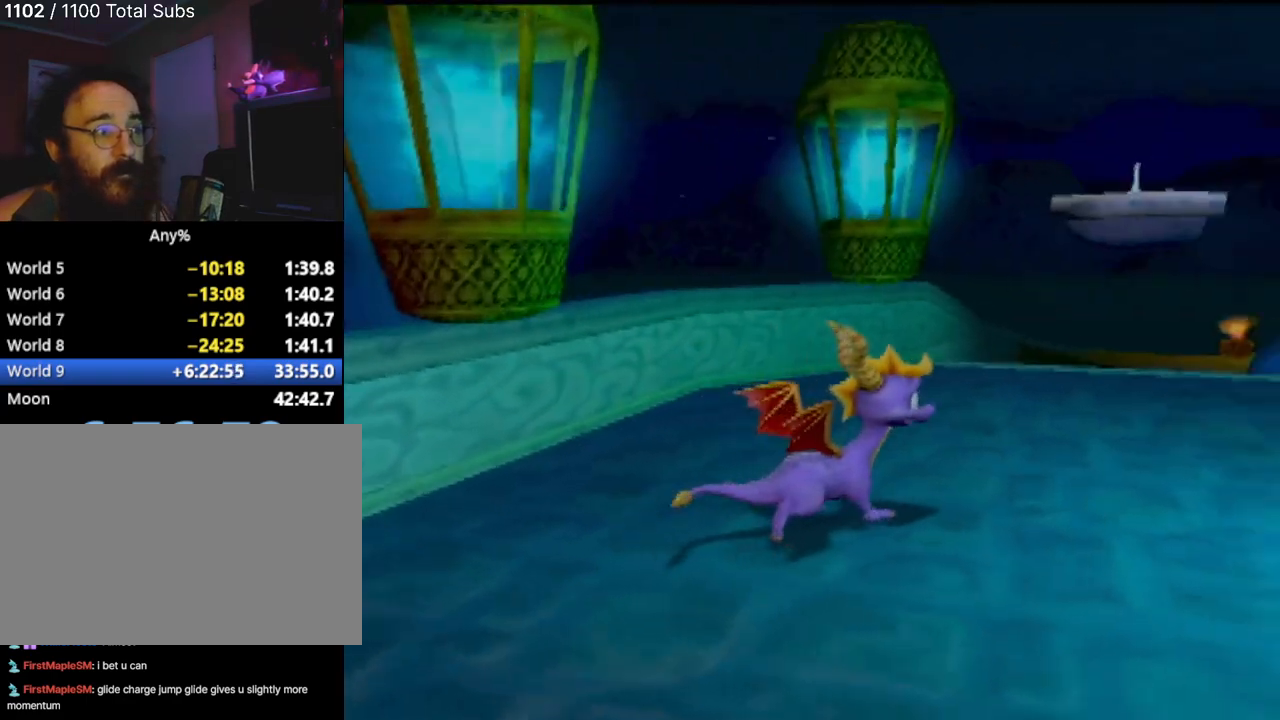
{"buttons": [], "left_stick": "center", "events": [[83, "left_stick", "up"], [300, "left_stick", "center"]]}
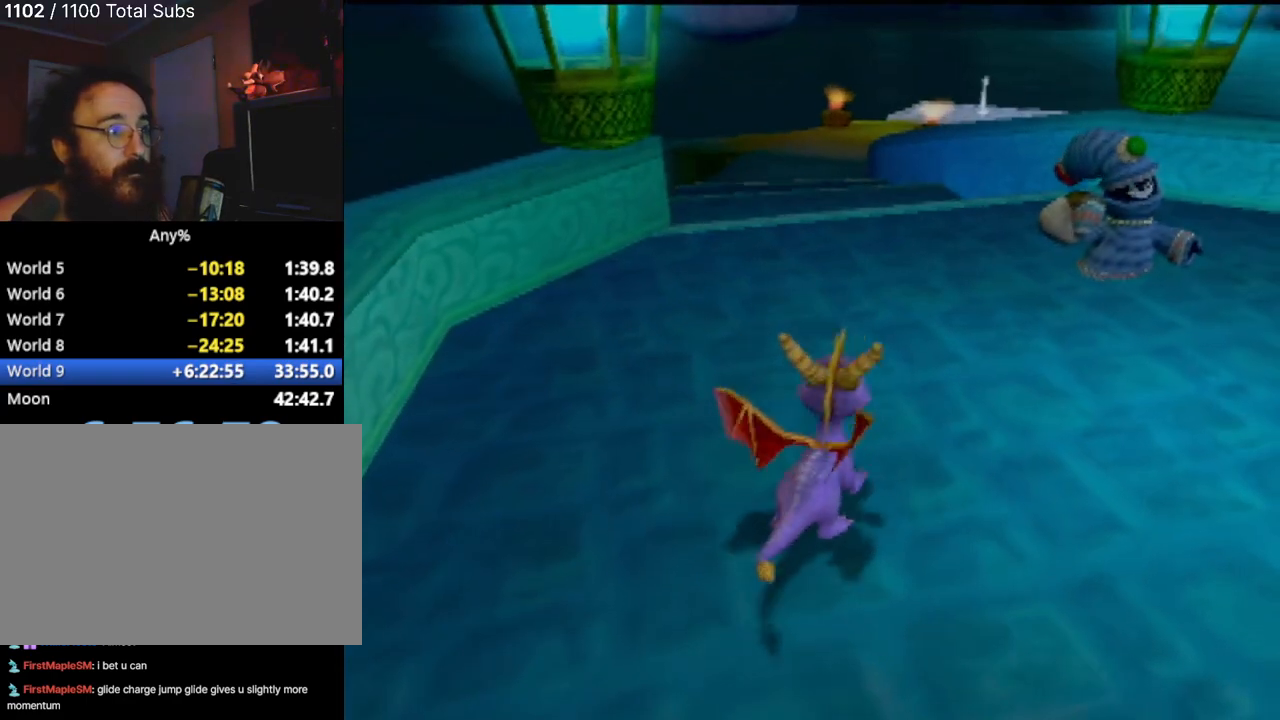
{"buttons": [], "left_stick": "center", "events": [[267, "left_stick", "up"], [417, "left_stick", "center"]]}
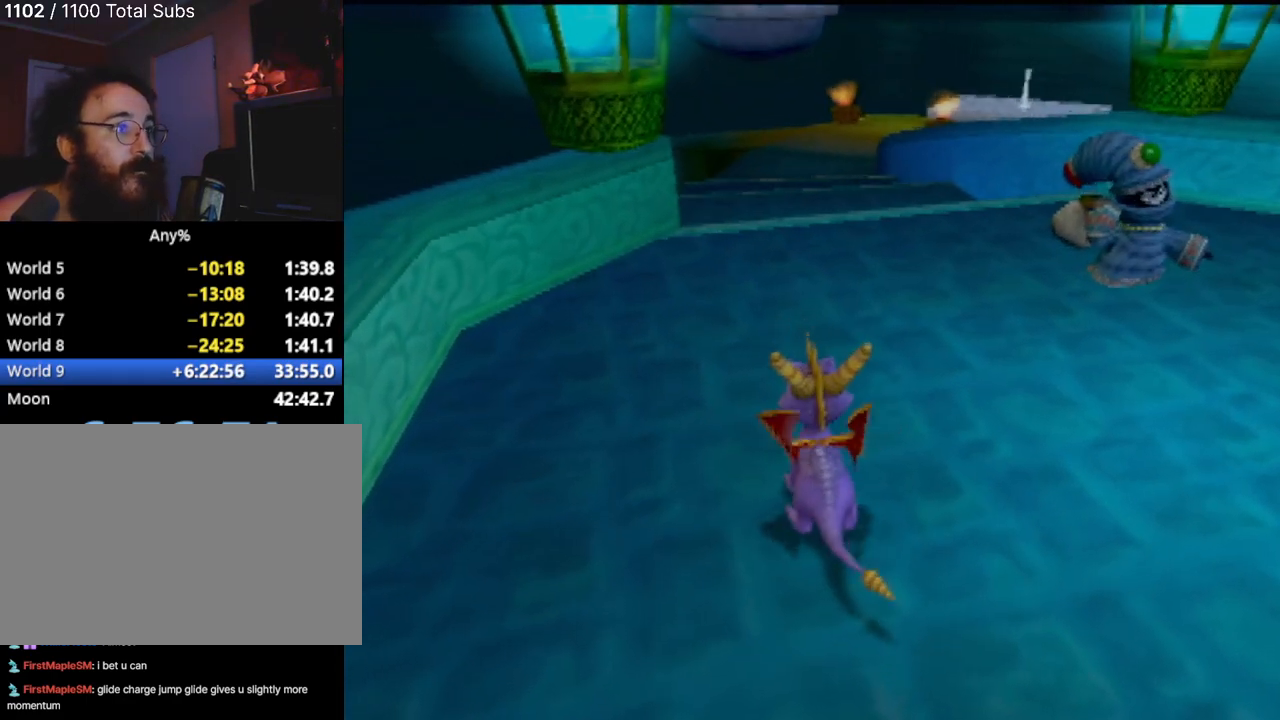
{"buttons": [], "left_stick": "center", "events": [[117, "left_stick", "up"], [183, "CROSS", "down"], [267, "CROSS", "up"], [317, "left_stick", "center"]]}
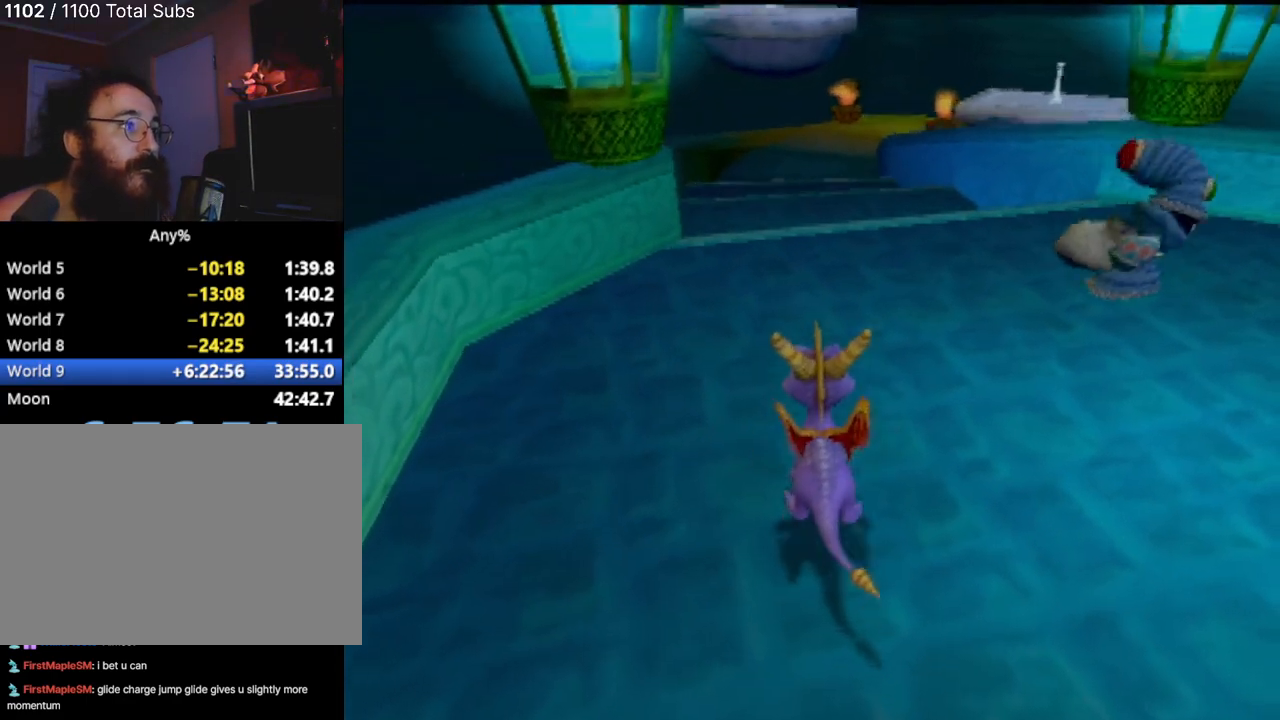
{"buttons": [], "left_stick": "up", "events": [[151, "left_stick", "up"], [201, "CROSS", "down"], [251, "CROSS", "up"]]}
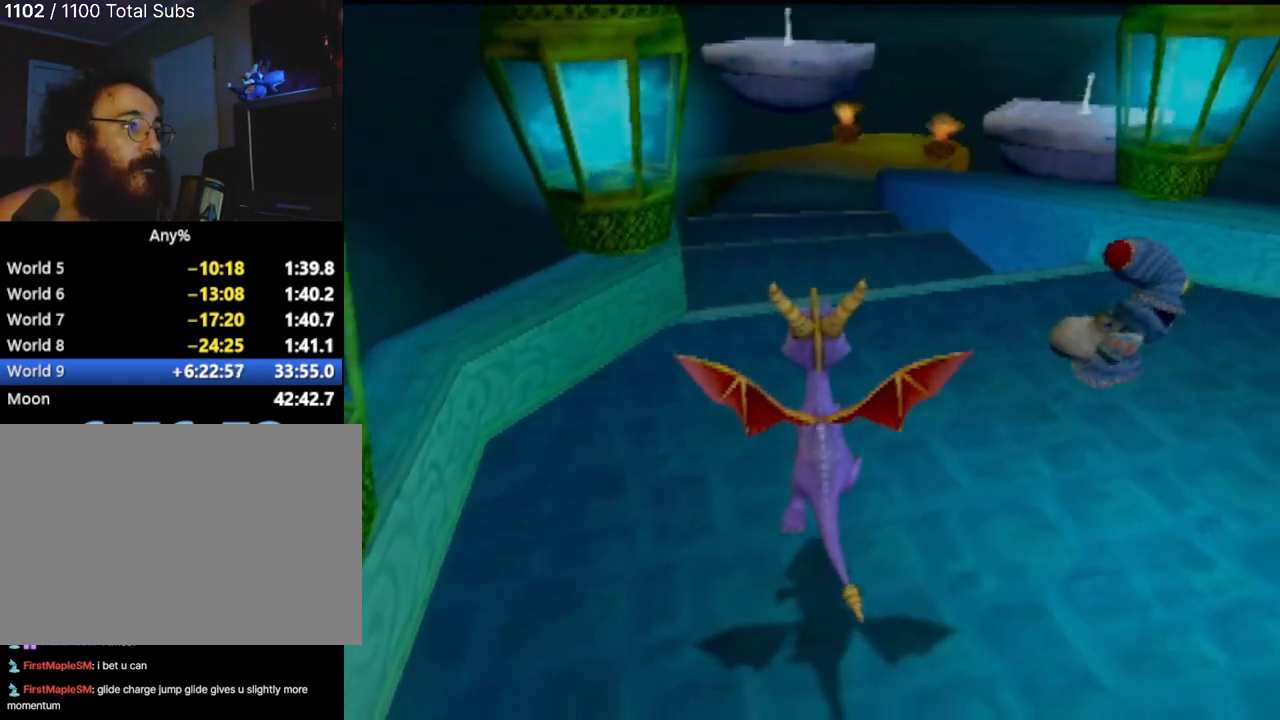
{"buttons": ["CROSS", "SQUARE"], "left_stick": "center", "events": [[117, "SQUARE", "down"], [300, "CROSS", "down"], [367, "left_stick", "center"]]}